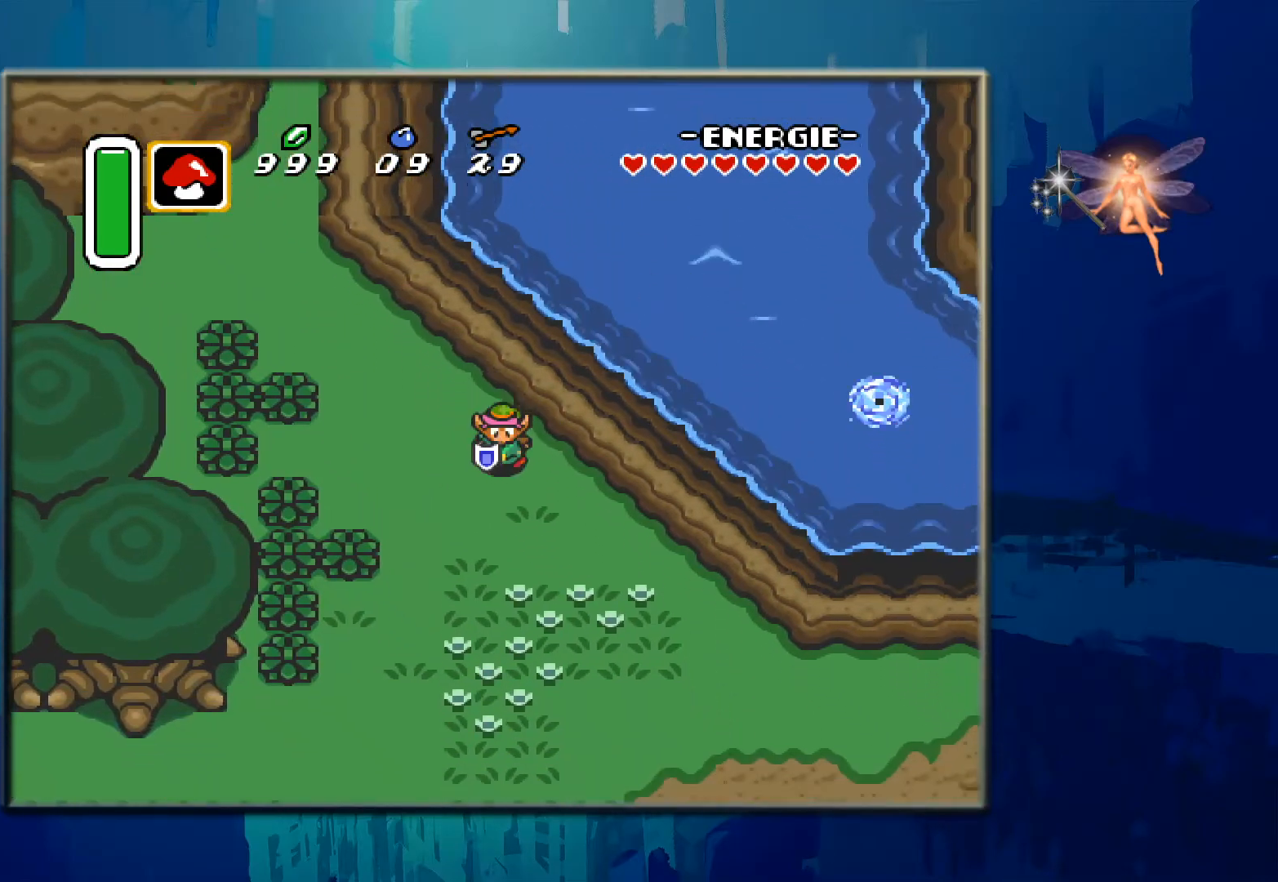
Gameplay with a controller (Nintendo layout); each line is a JSON object with the inputs held at the frame after it. "events" lists button and stick changes between this image and that frame as [ms after this image, input, new state], when the widget could be followed in between. Not read: L3 R3.
{"buttons": ["DPAD_DOWN", "DPAD_RIGHT"], "events": [[100, "DPAD_RIGHT", "down"]]}
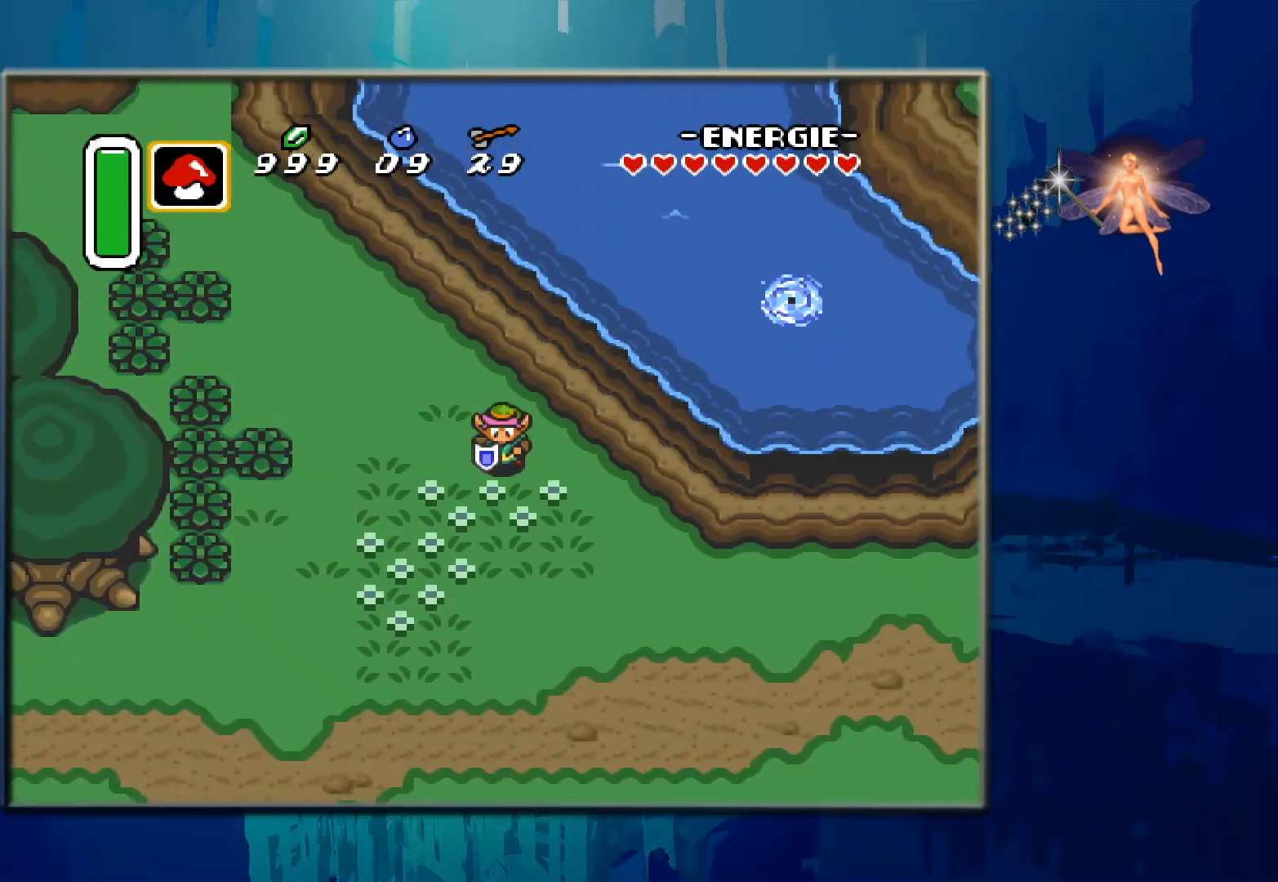
{"buttons": ["DPAD_DOWN", "DPAD_RIGHT"], "events": []}
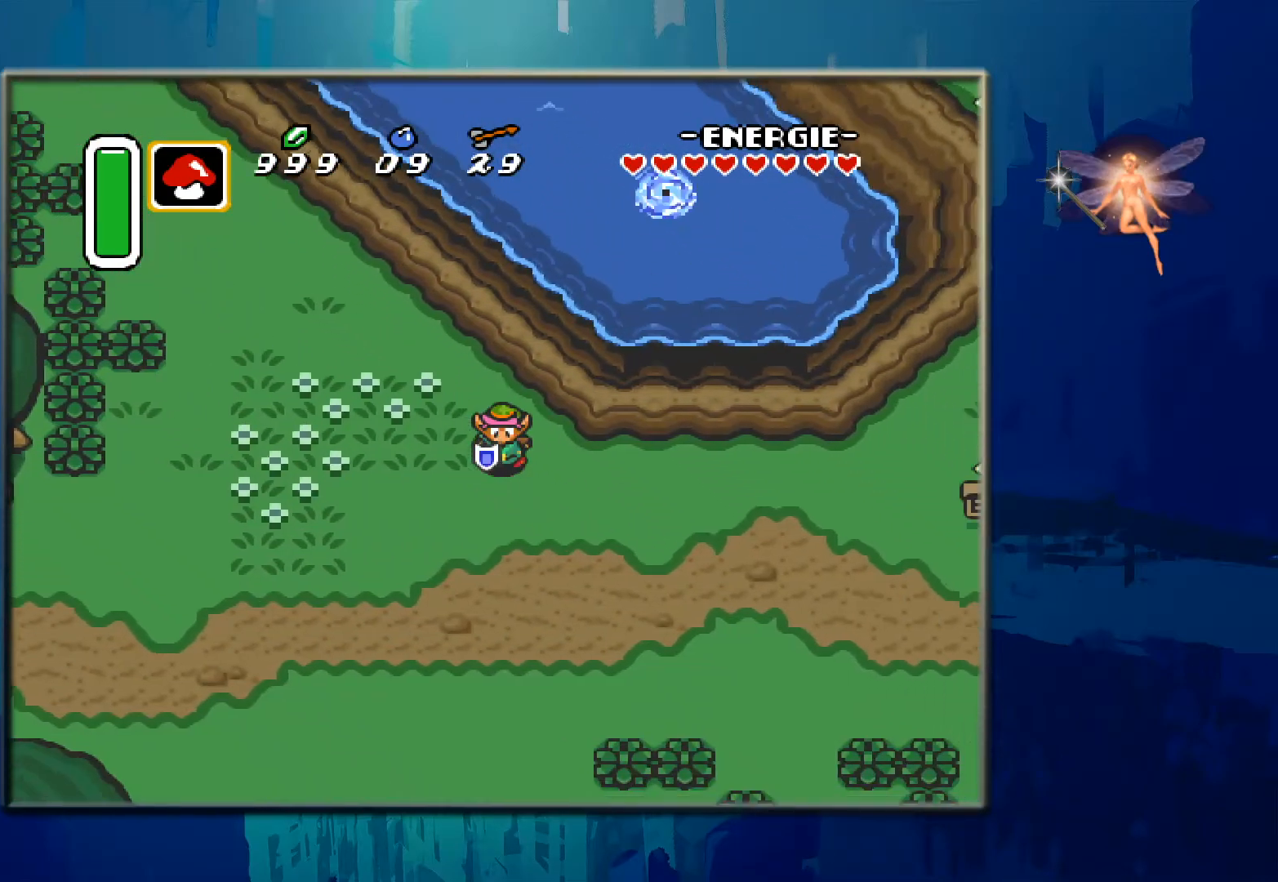
{"buttons": ["DPAD_DOWN", "DPAD_RIGHT"], "events": []}
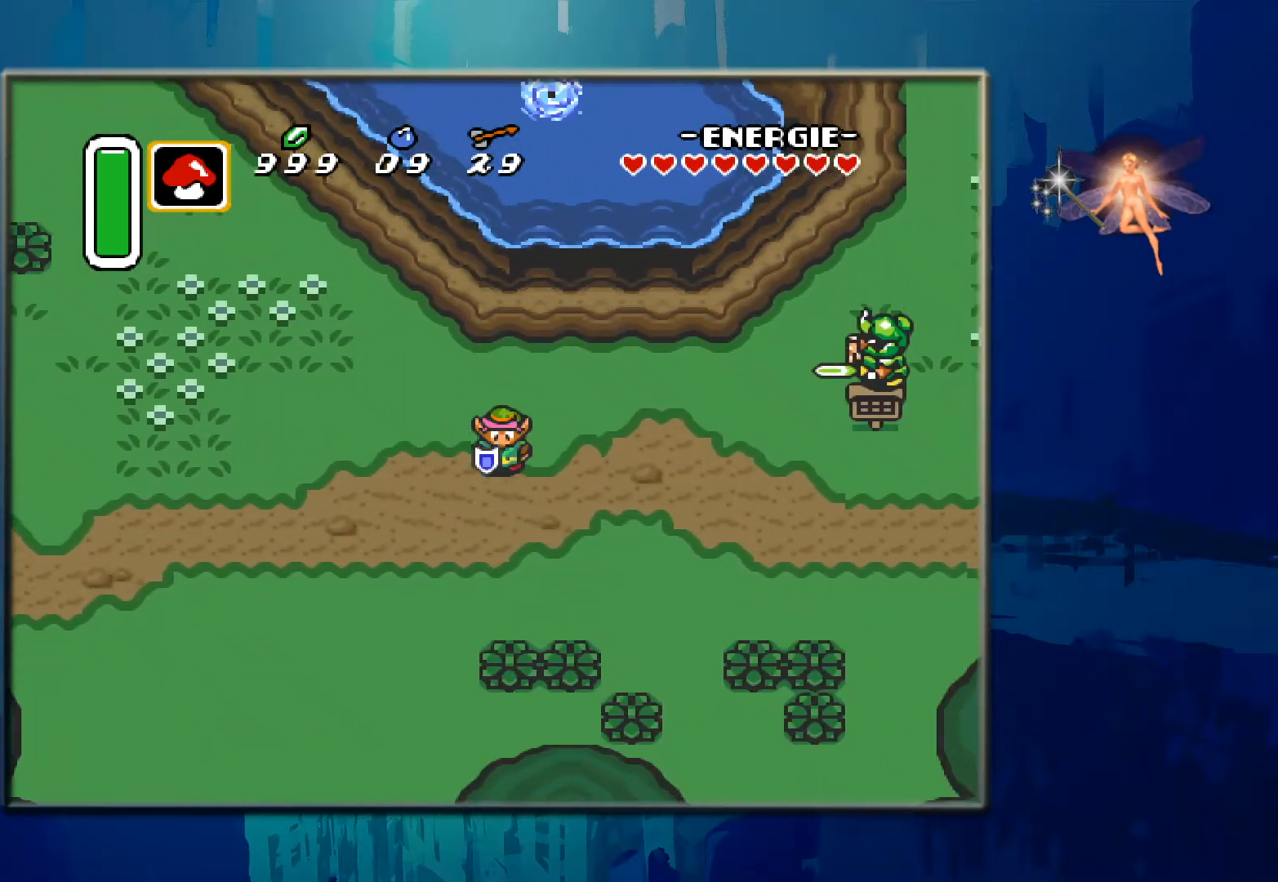
{"buttons": ["DPAD_RIGHT"], "events": [[383, "DPAD_DOWN", "up"]]}
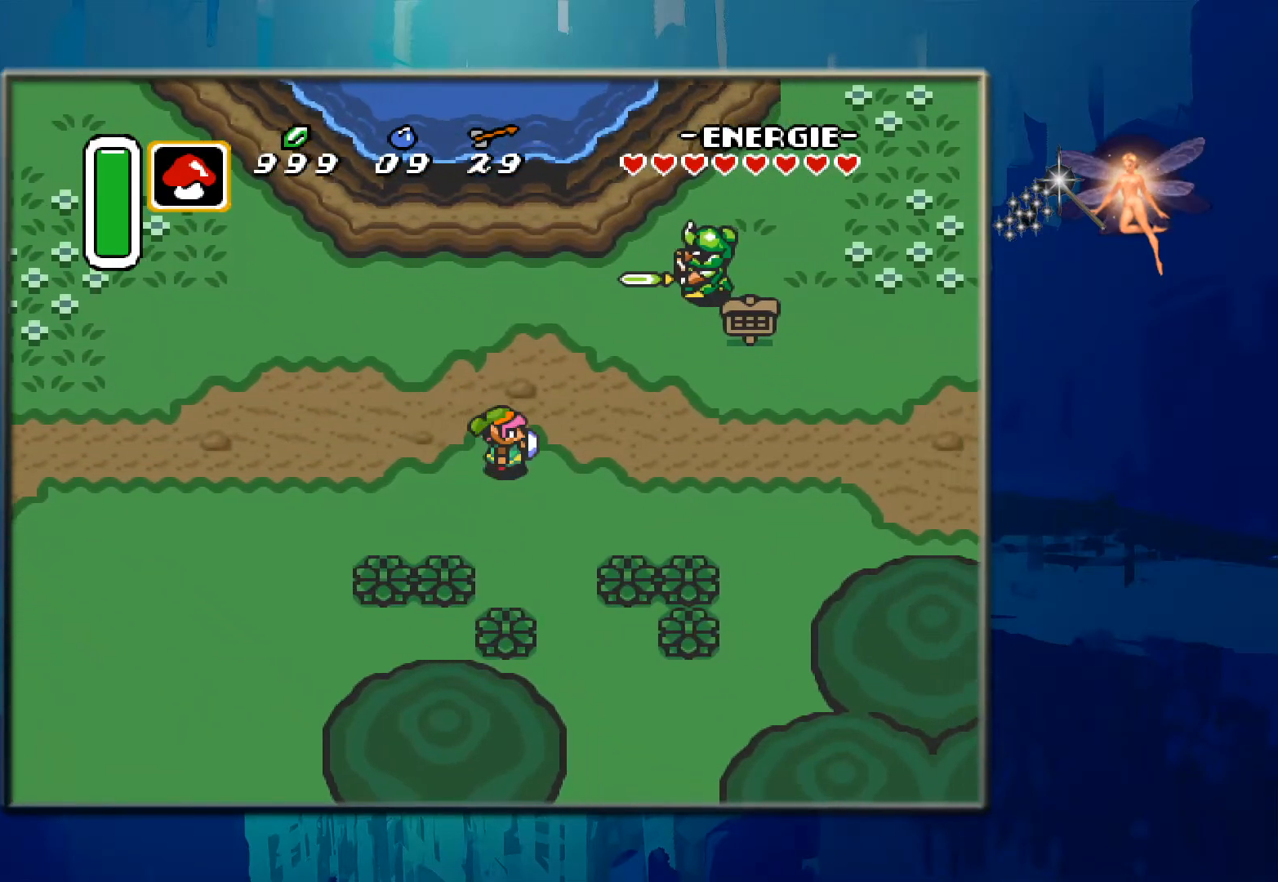
{"buttons": ["DPAD_RIGHT"], "events": []}
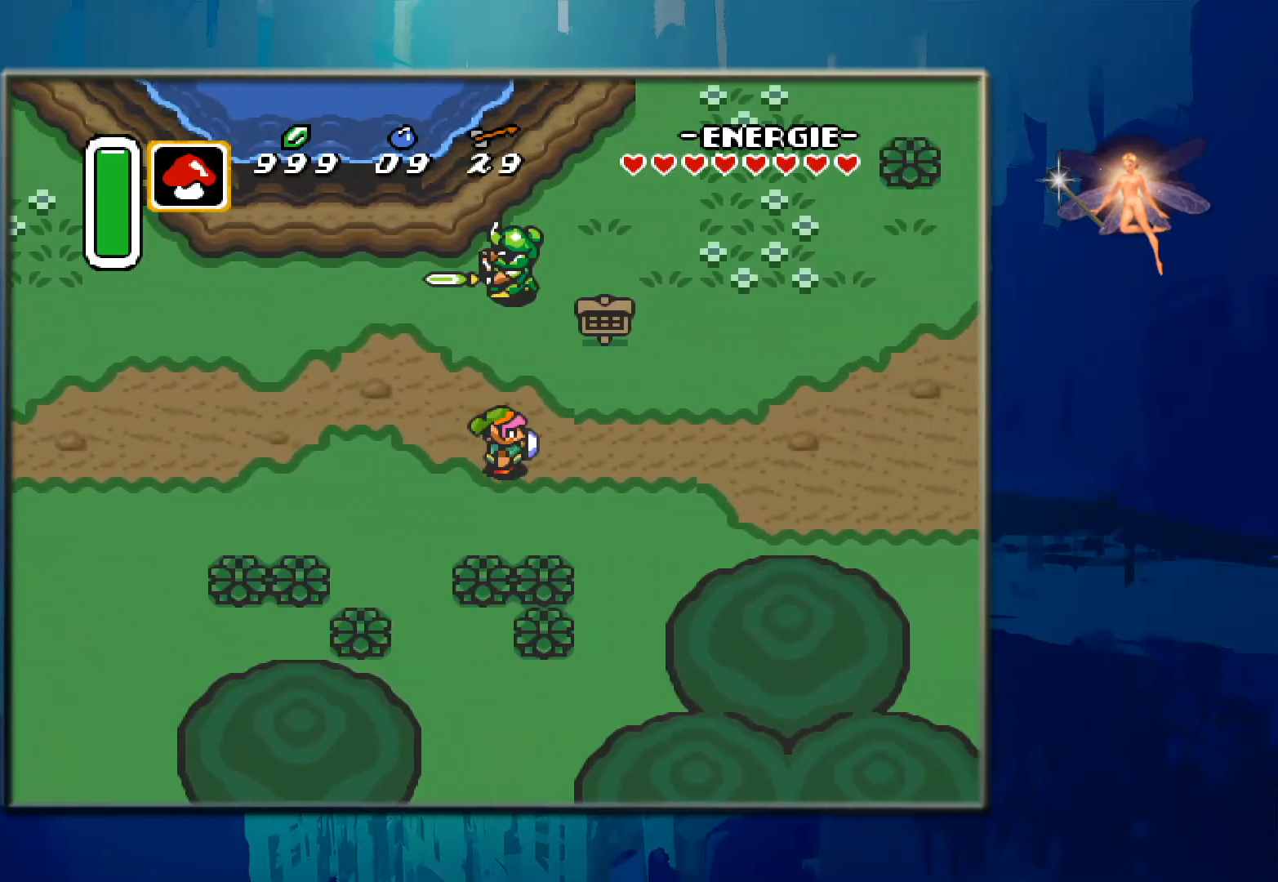
{"buttons": ["DPAD_RIGHT"], "events": []}
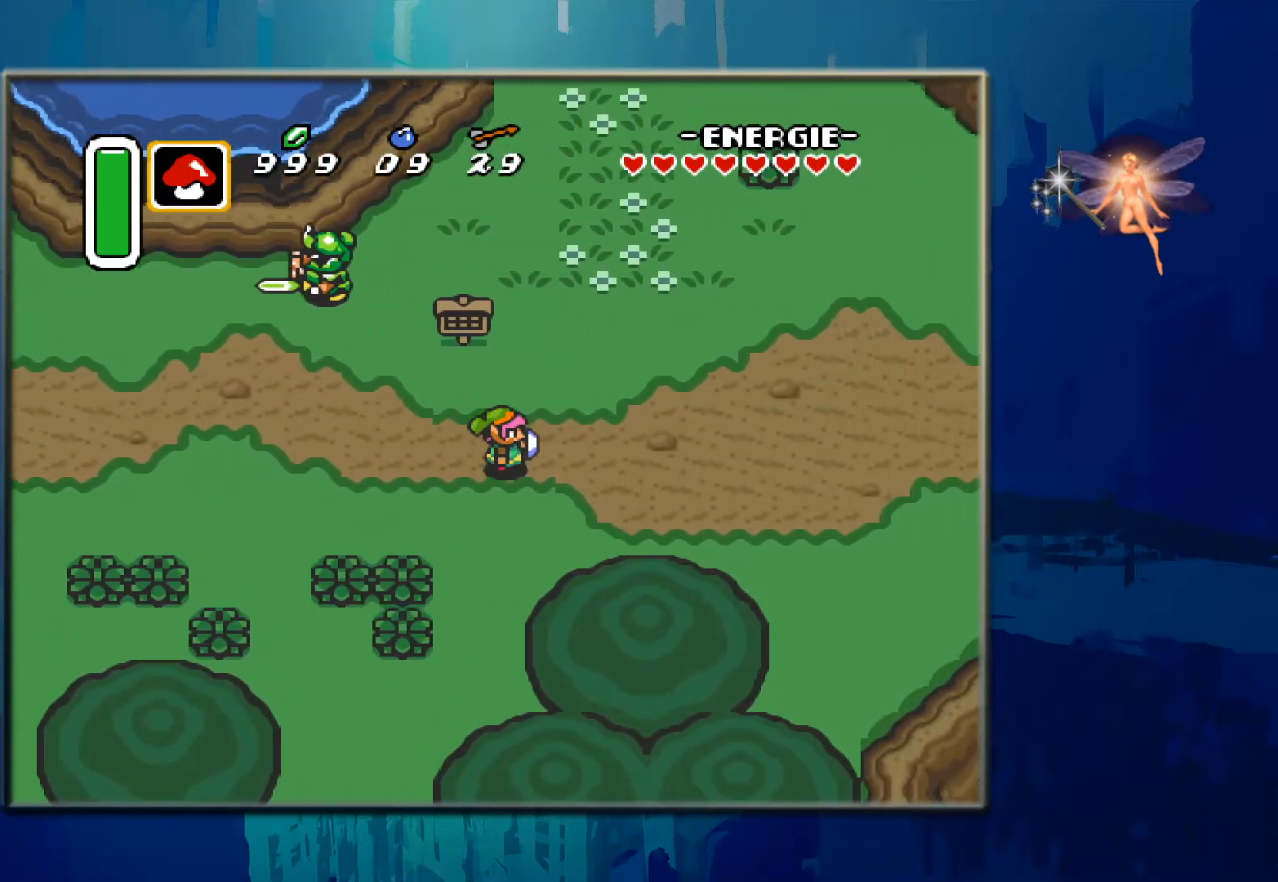
{"buttons": ["DPAD_RIGHT"], "events": []}
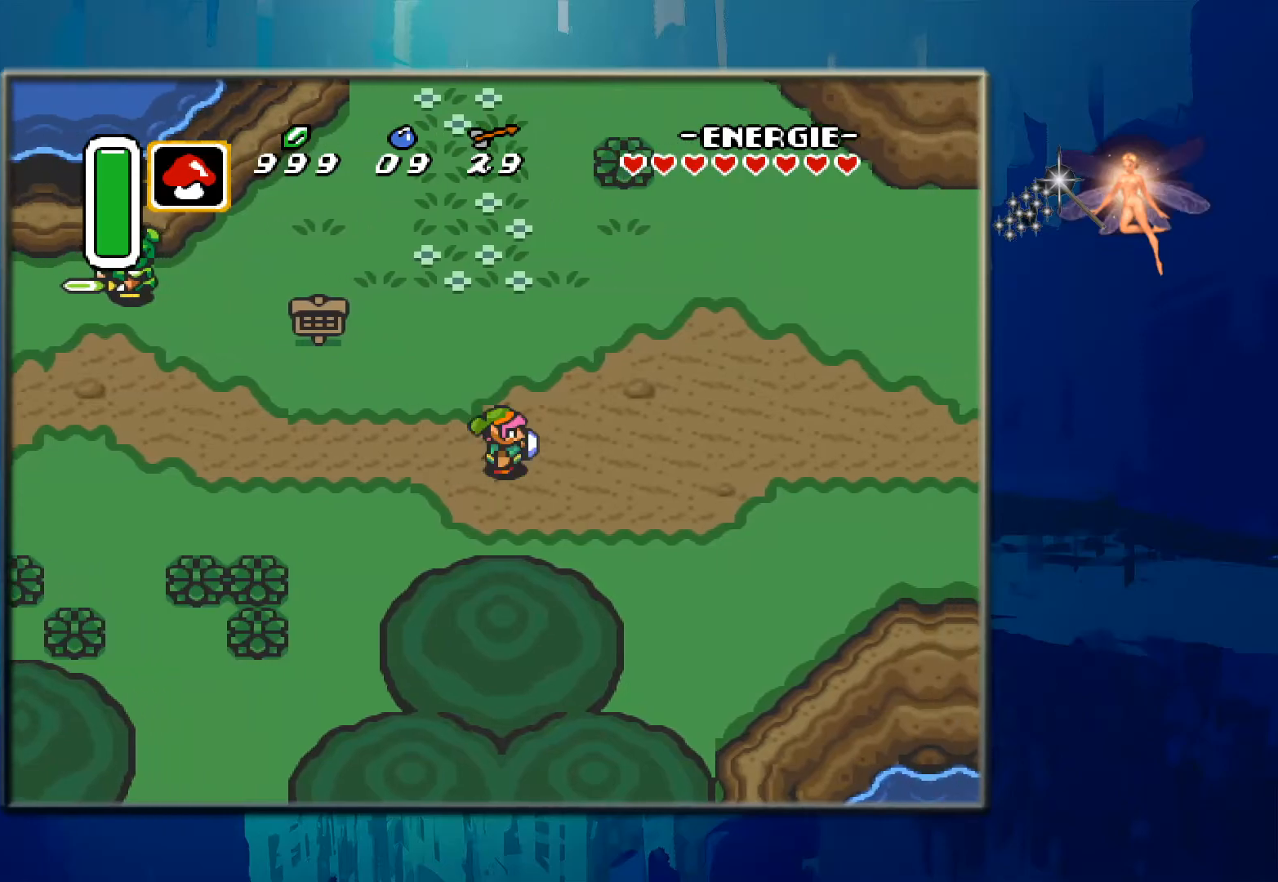
{"buttons": ["DPAD_UP", "DPAD_LEFT"], "events": [[117, "DPAD_RIGHT", "up"], [167, "DPAD_LEFT", "down"], [183, "DPAD_UP", "down"]]}
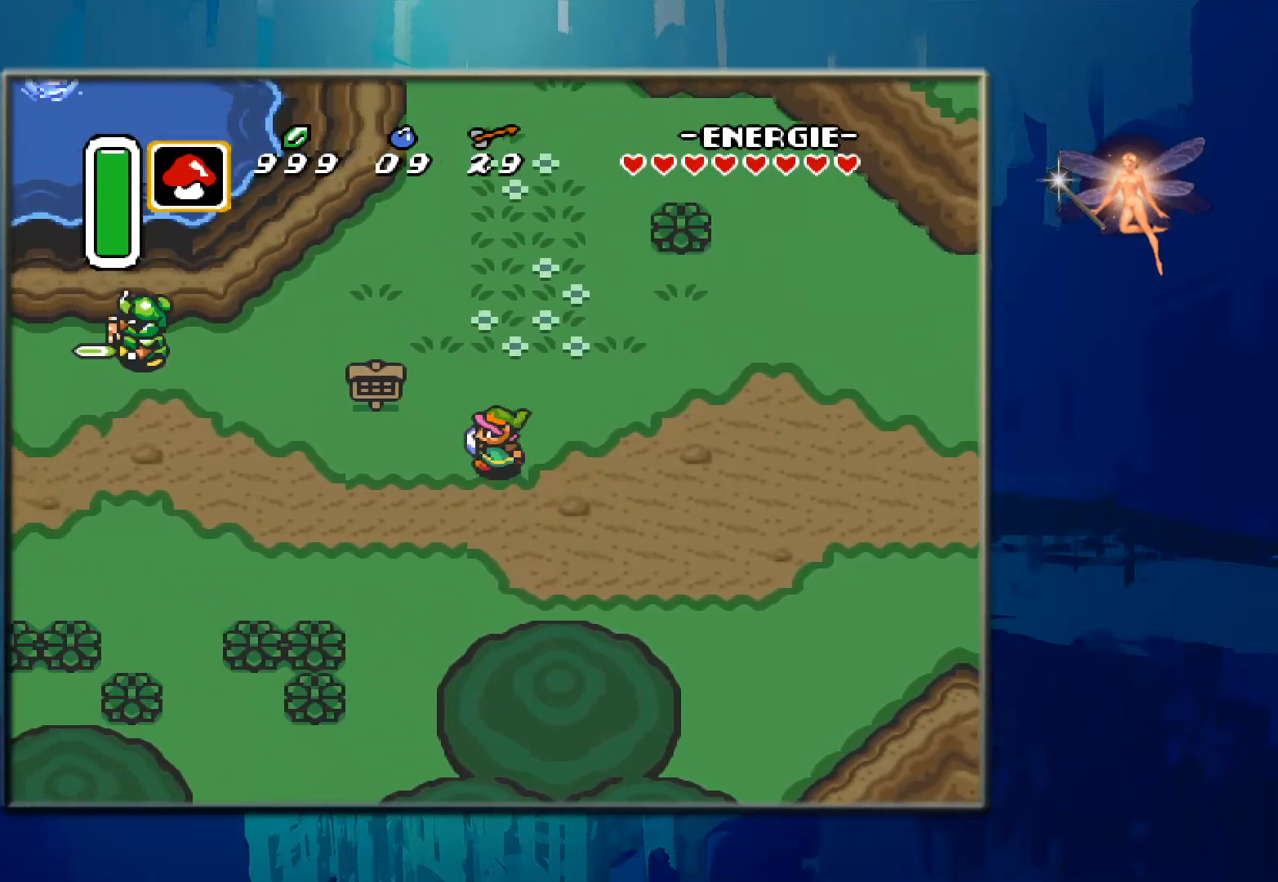
{"buttons": ["DPAD_UP"], "events": [[83, "DPAD_UP", "up"], [250, "DPAD_LEFT", "up"], [267, "DPAD_DOWN", "down"], [333, "DPAD_DOWN", "up"], [333, "DPAD_LEFT", "down"], [467, "DPAD_LEFT", "up"], [500, "DPAD_UP", "down"]]}
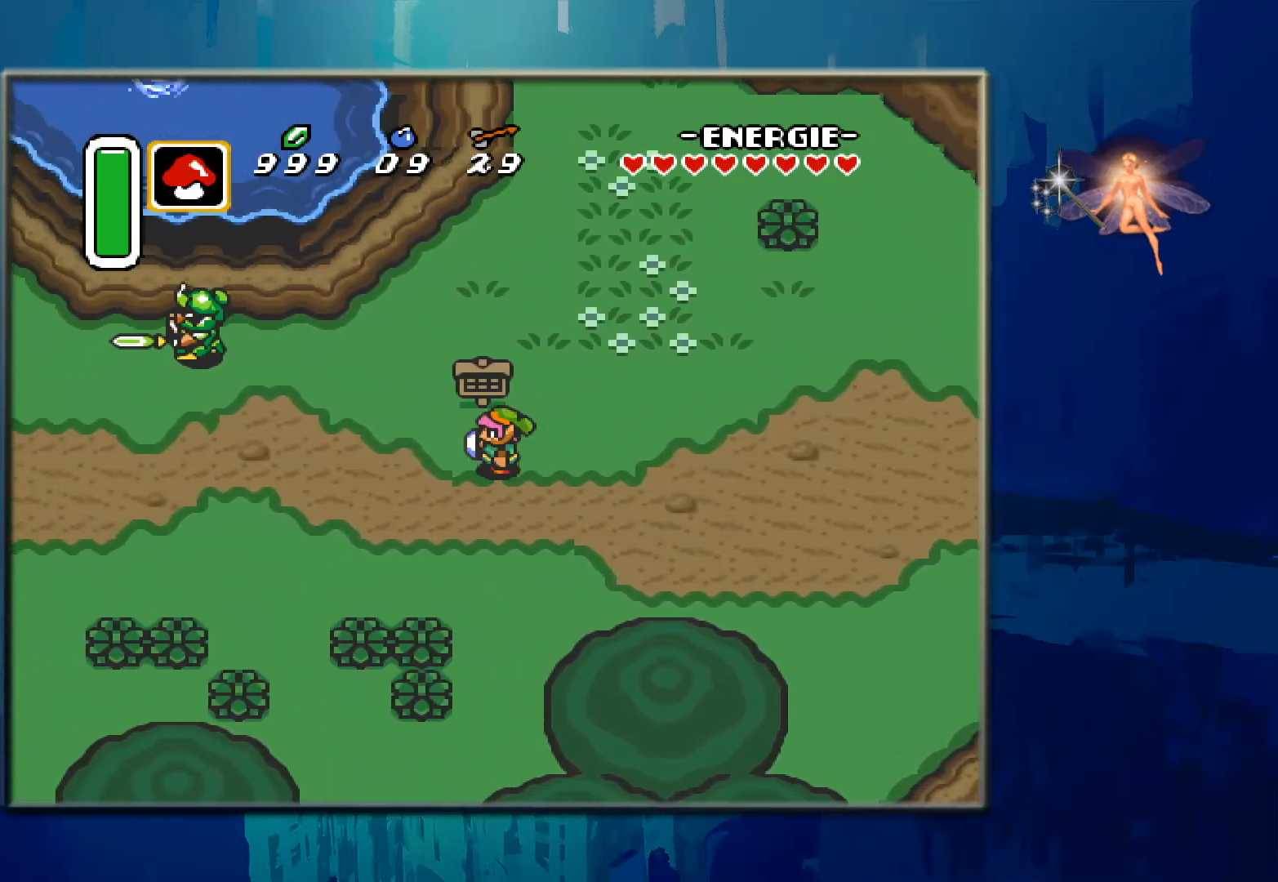
{"buttons": [], "events": [[183, "A", "down"], [217, "DPAD_UP", "up"], [283, "DPAD_UP", "down"], [350, "A", "up"], [417, "DPAD_UP", "up"]]}
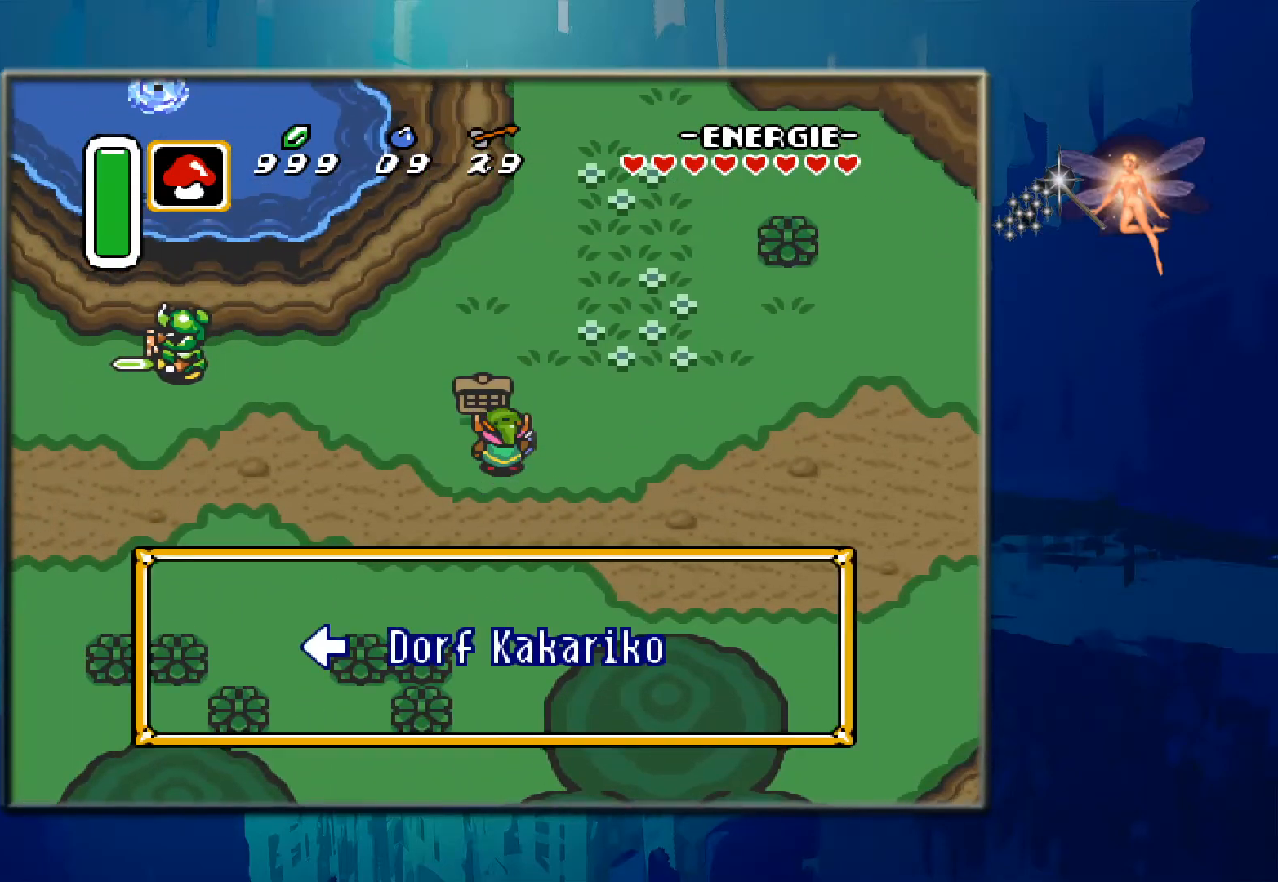
{"buttons": [], "events": []}
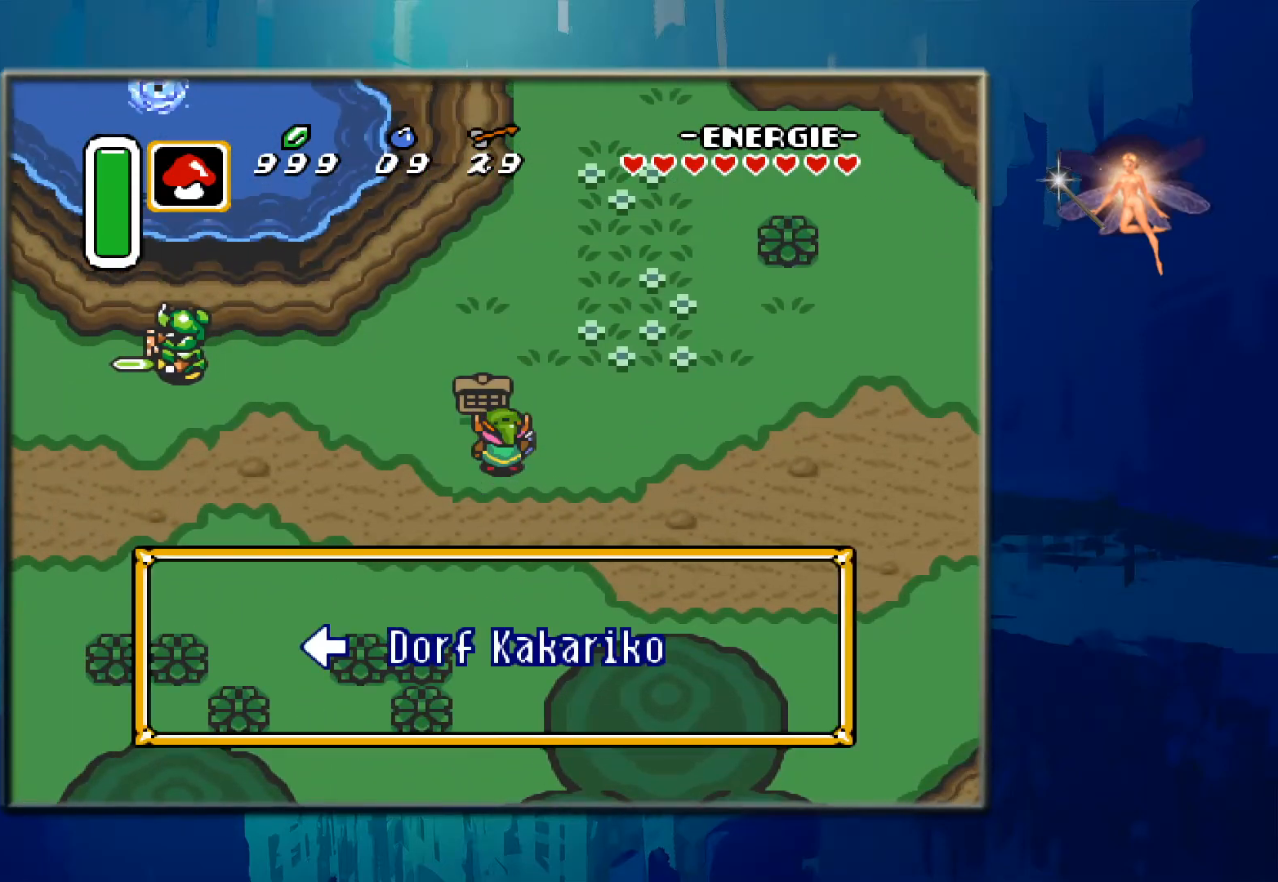
{"buttons": [], "events": []}
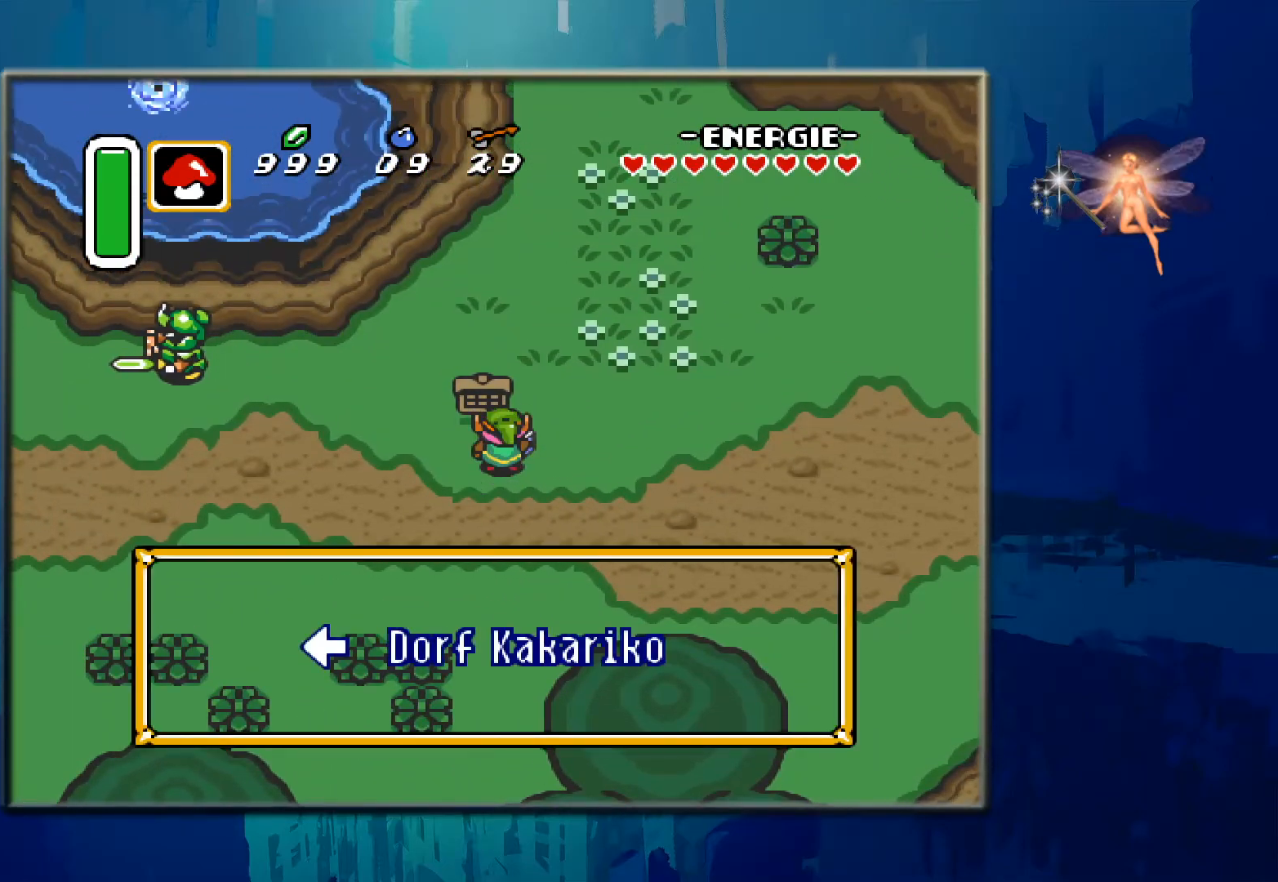
{"buttons": [], "events": []}
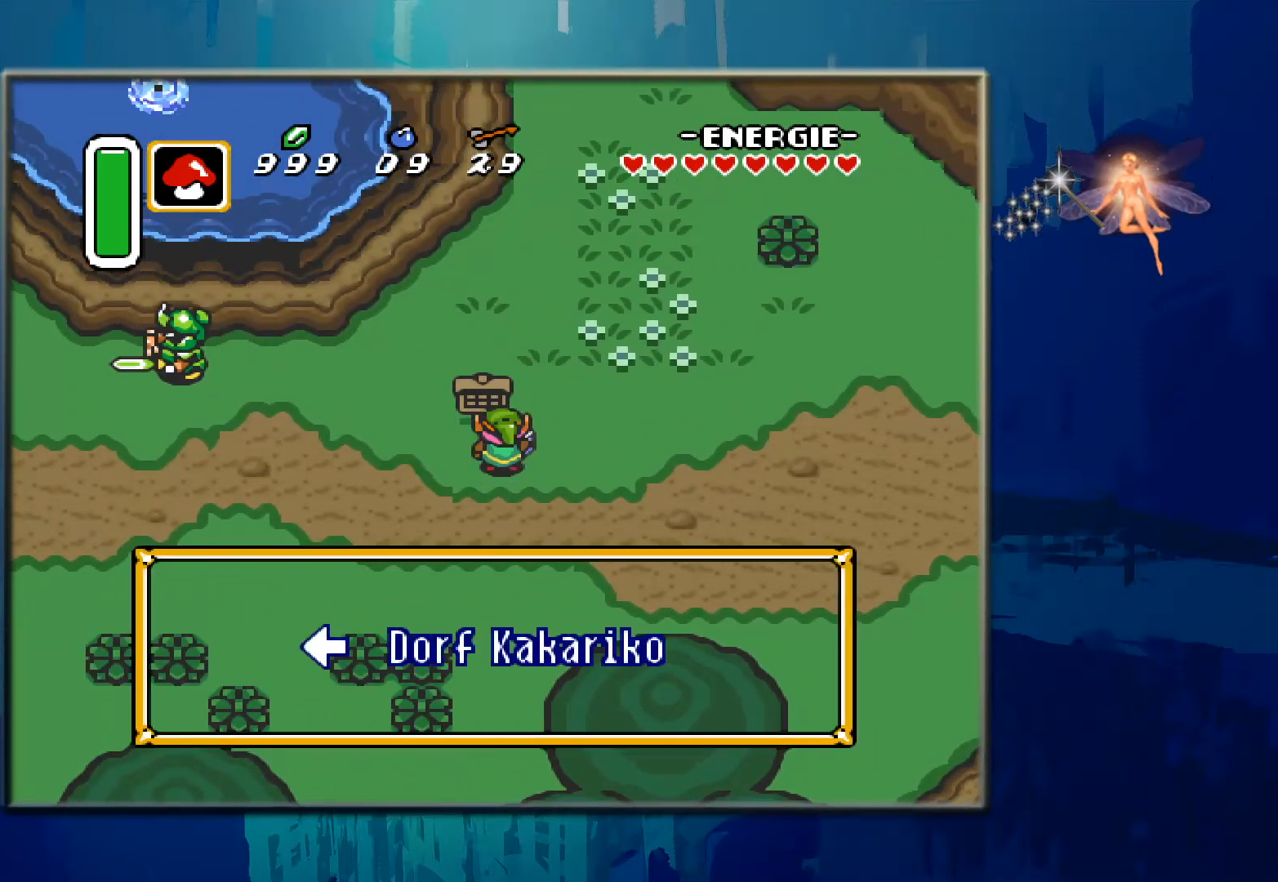
{"buttons": ["DPAD_RIGHT"], "events": [[267, "A", "down"], [350, "DPAD_RIGHT", "down"], [417, "A", "up"]]}
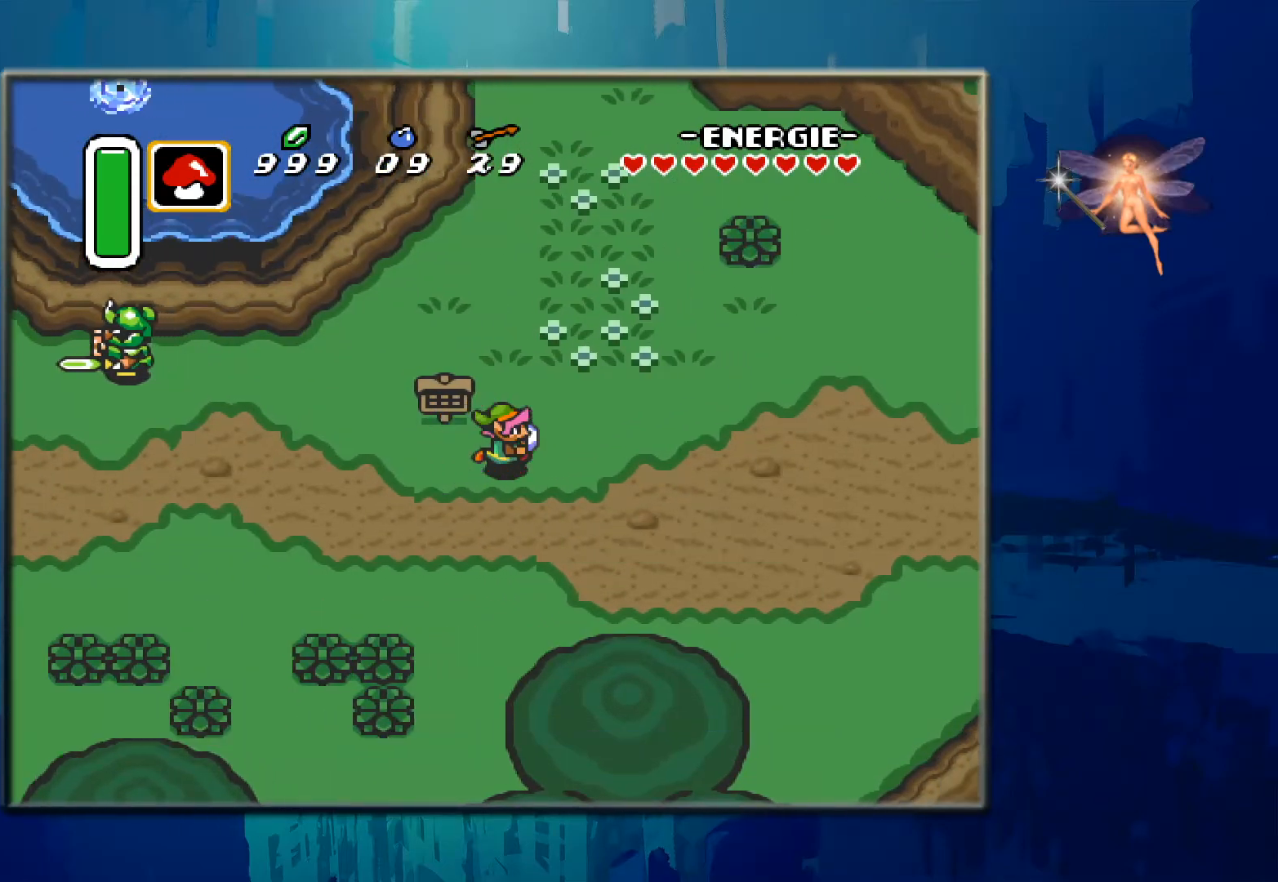
{"buttons": ["DPAD_DOWN", "DPAD_RIGHT"], "events": [[217, "DPAD_DOWN", "down"]]}
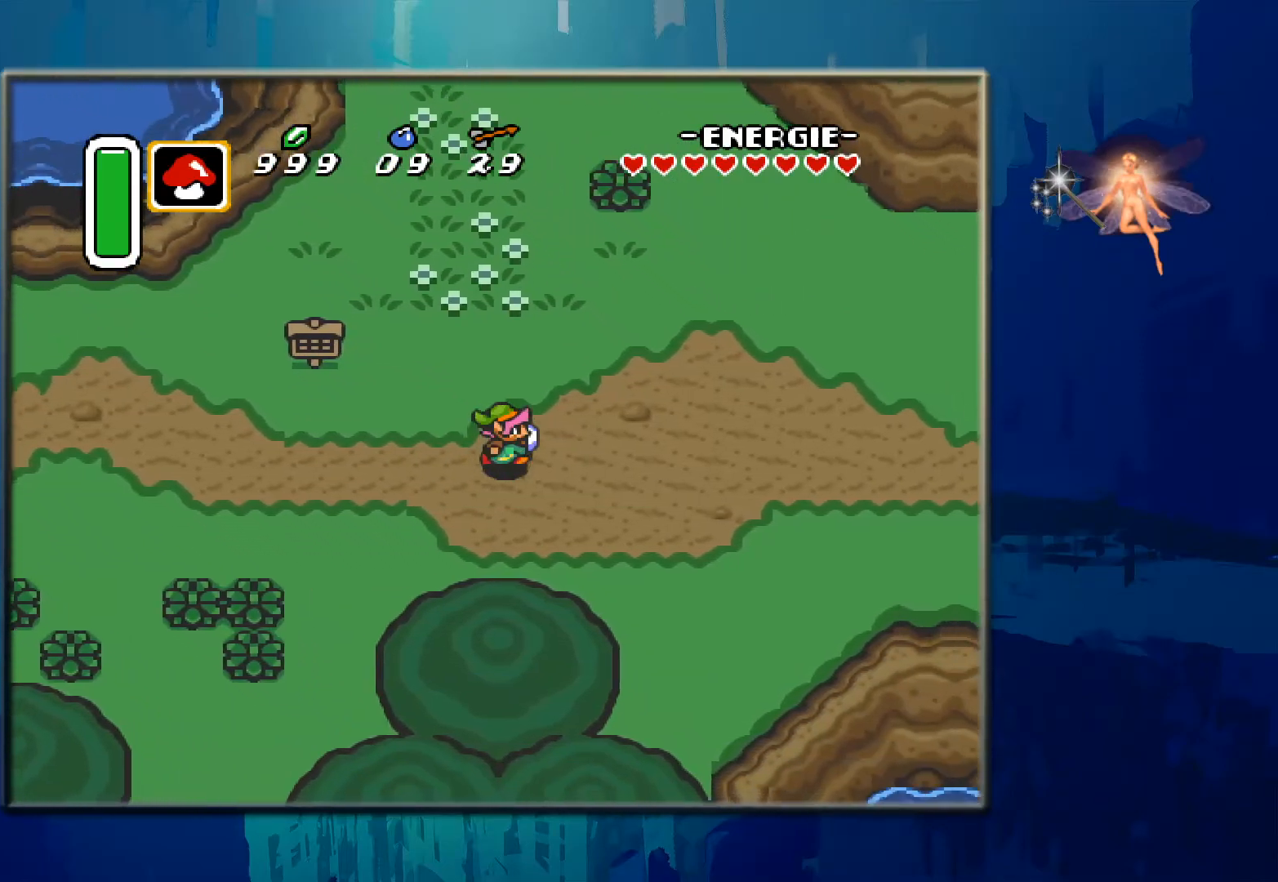
{"buttons": ["DPAD_RIGHT"], "events": [[33, "DPAD_DOWN", "up"]]}
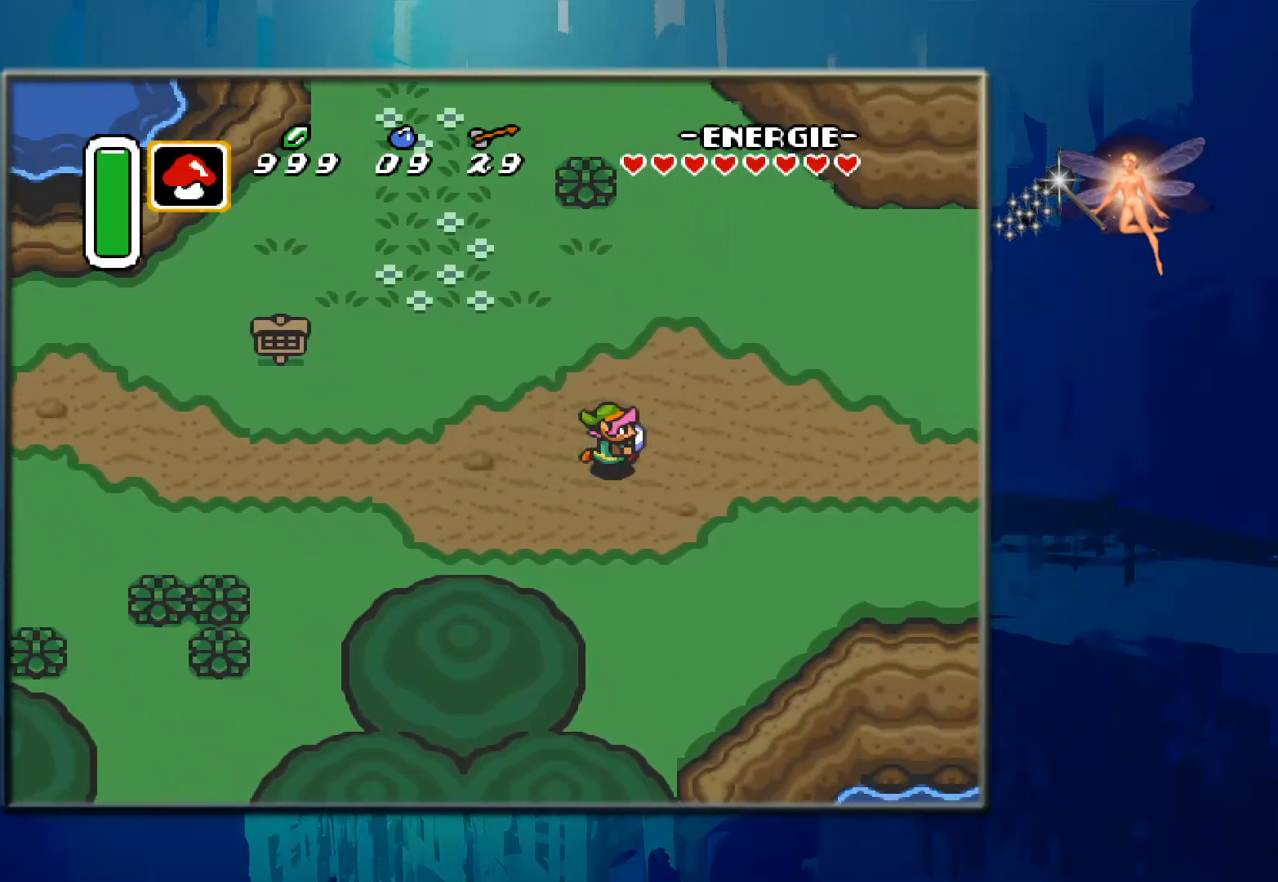
{"buttons": ["DPAD_RIGHT"], "events": []}
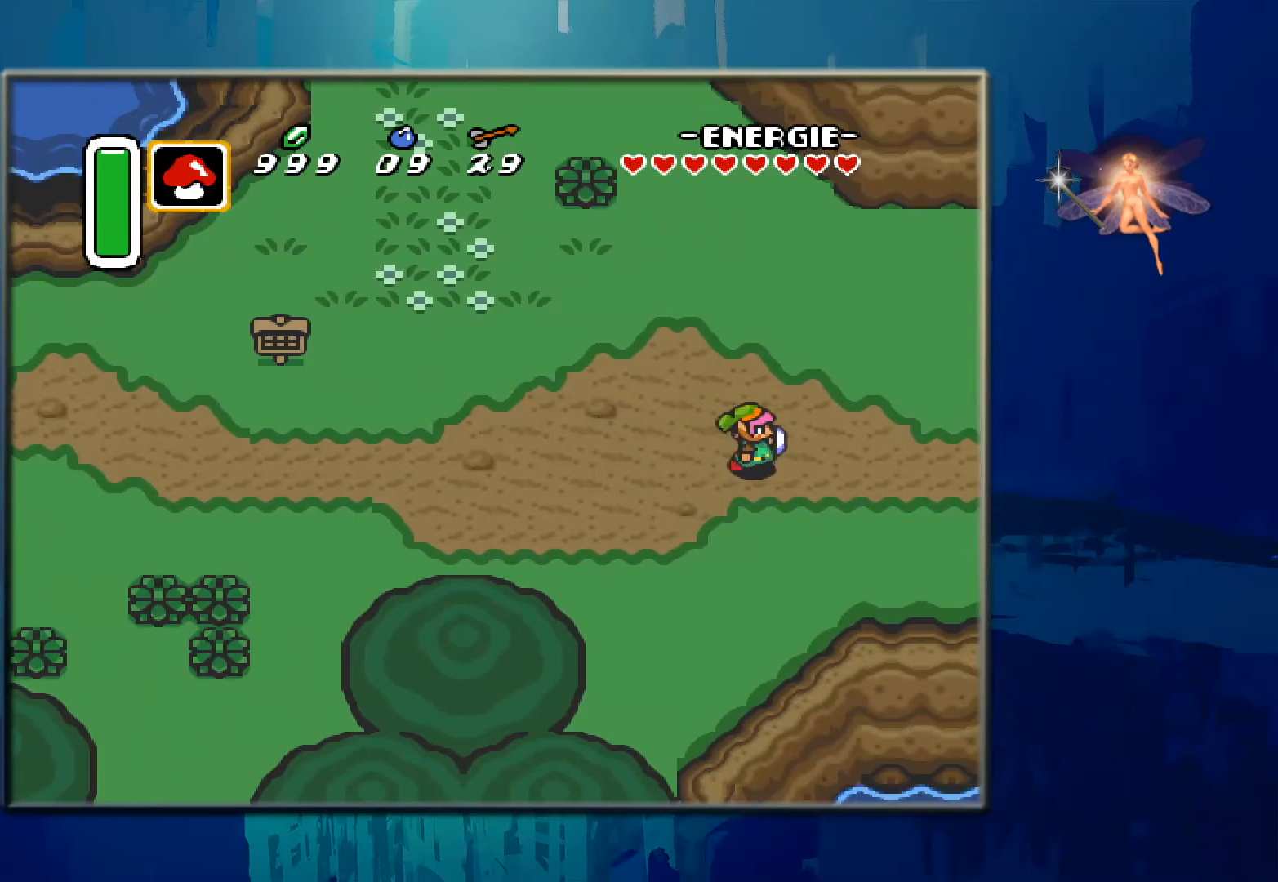
{"buttons": ["DPAD_RIGHT"], "events": []}
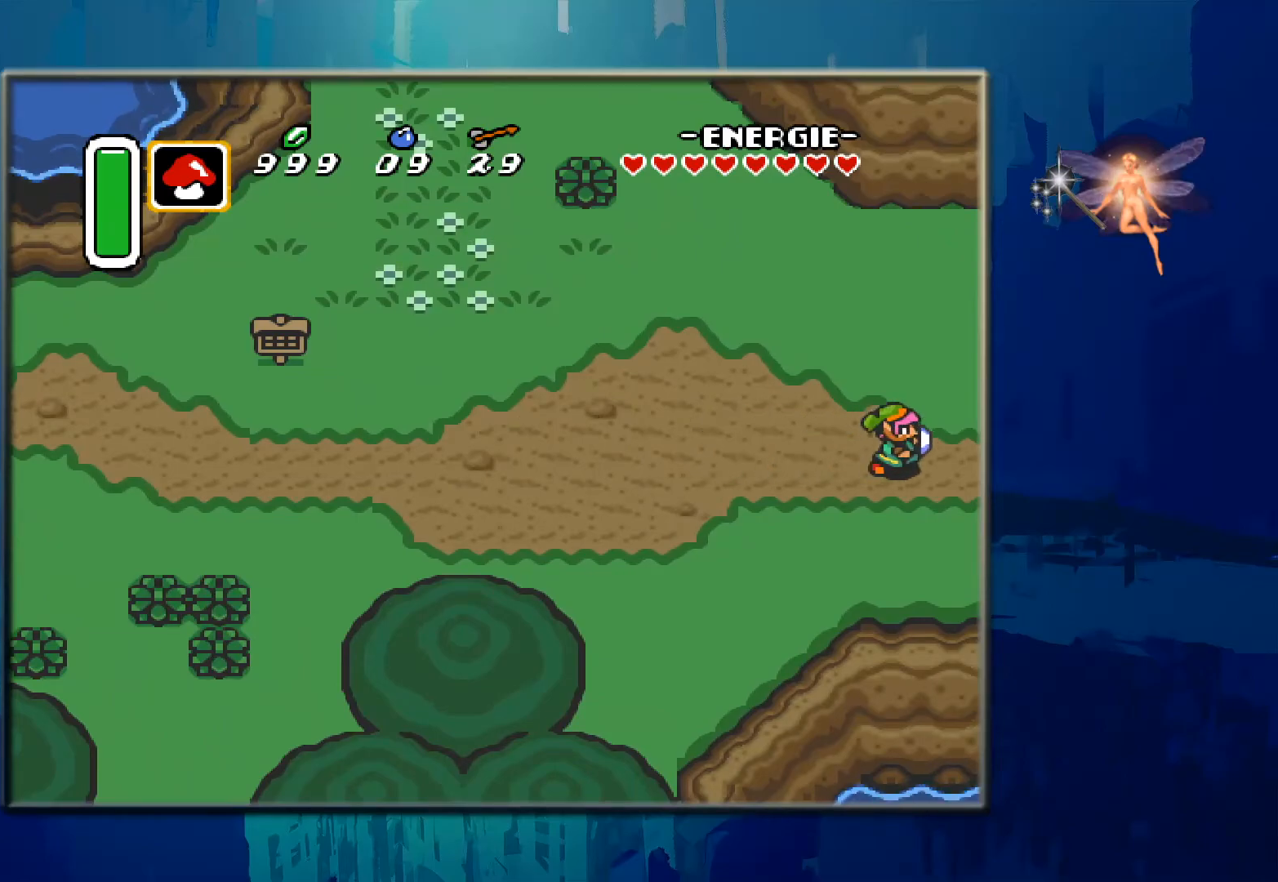
{"buttons": ["DPAD_RIGHT"], "events": []}
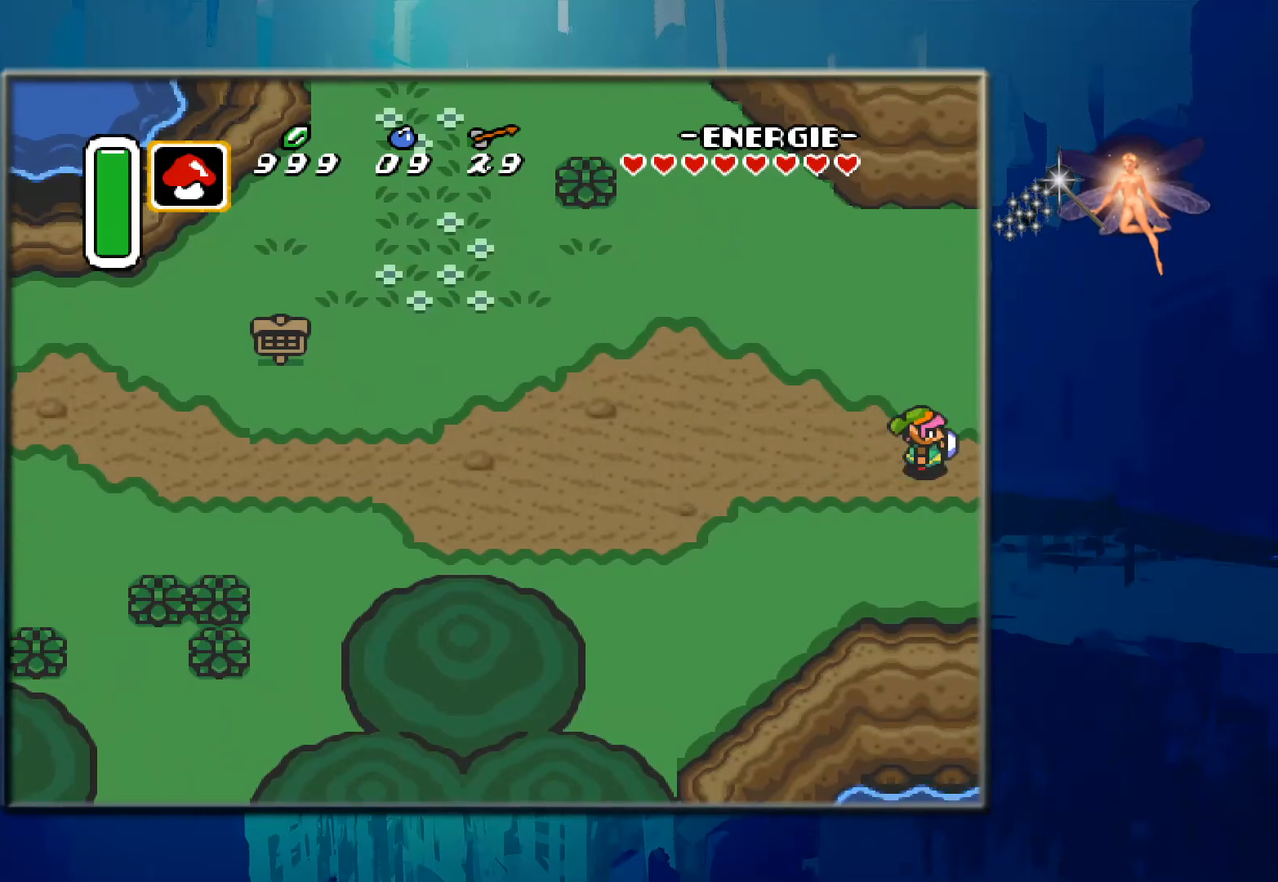
{"buttons": ["DPAD_RIGHT"], "events": []}
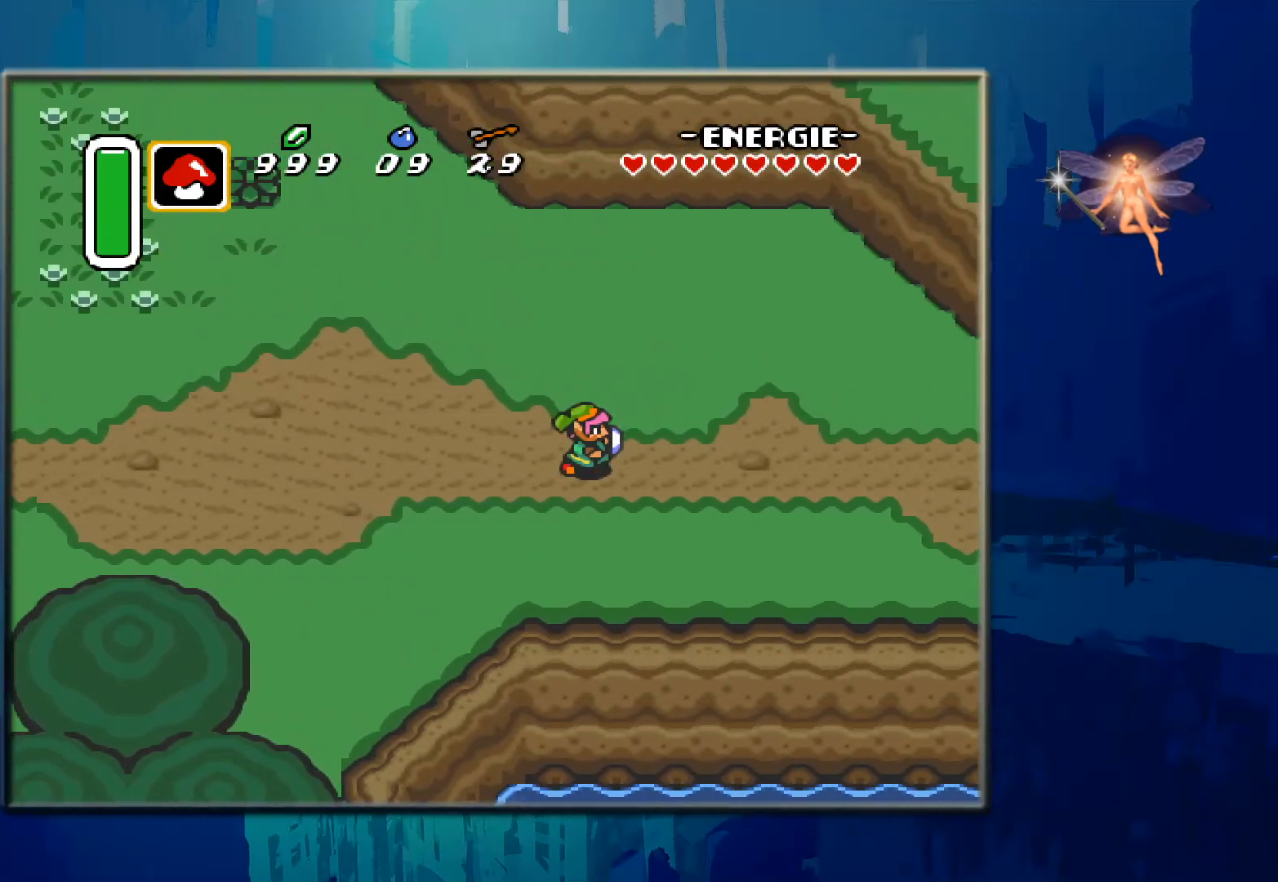
{"buttons": ["DPAD_RIGHT"], "events": []}
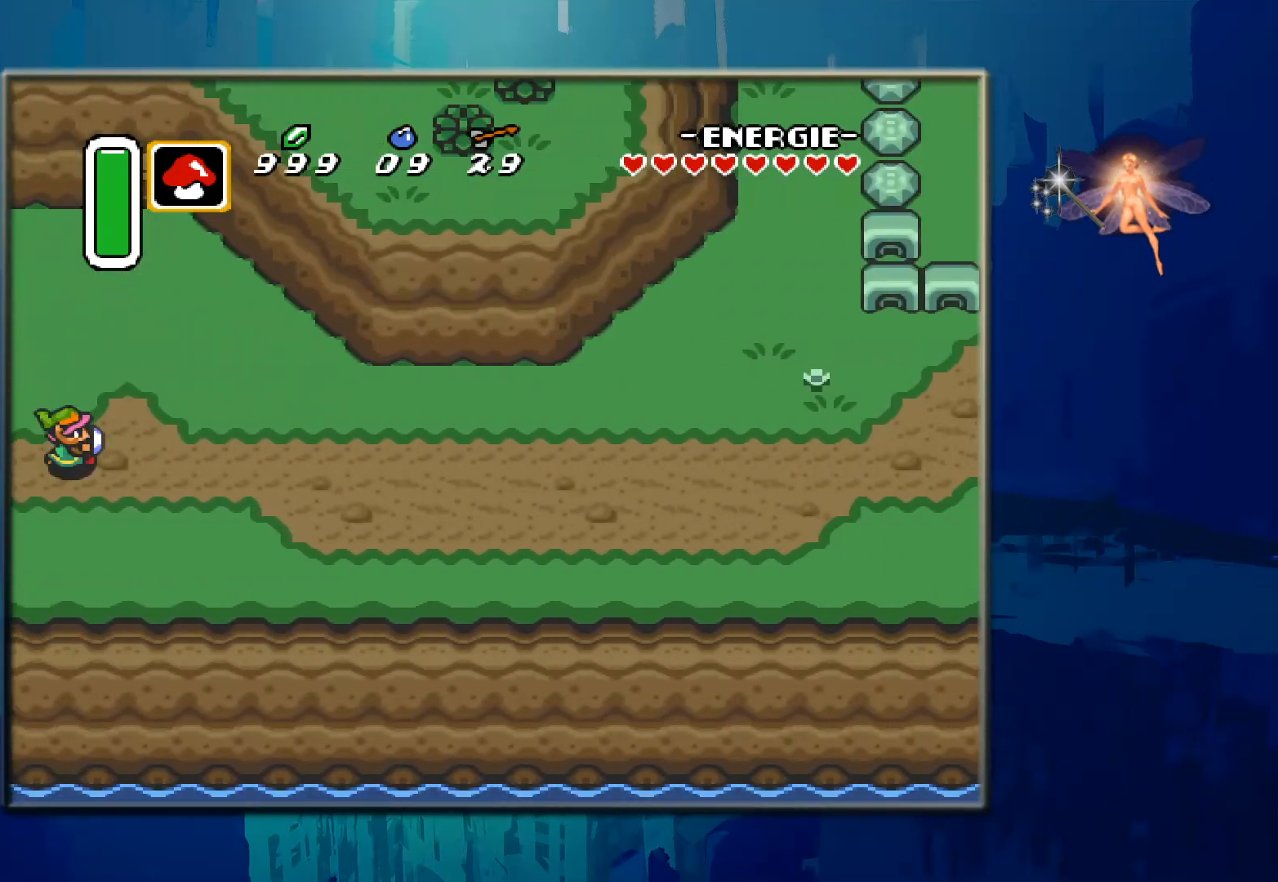
{"buttons": ["DPAD_RIGHT"], "events": []}
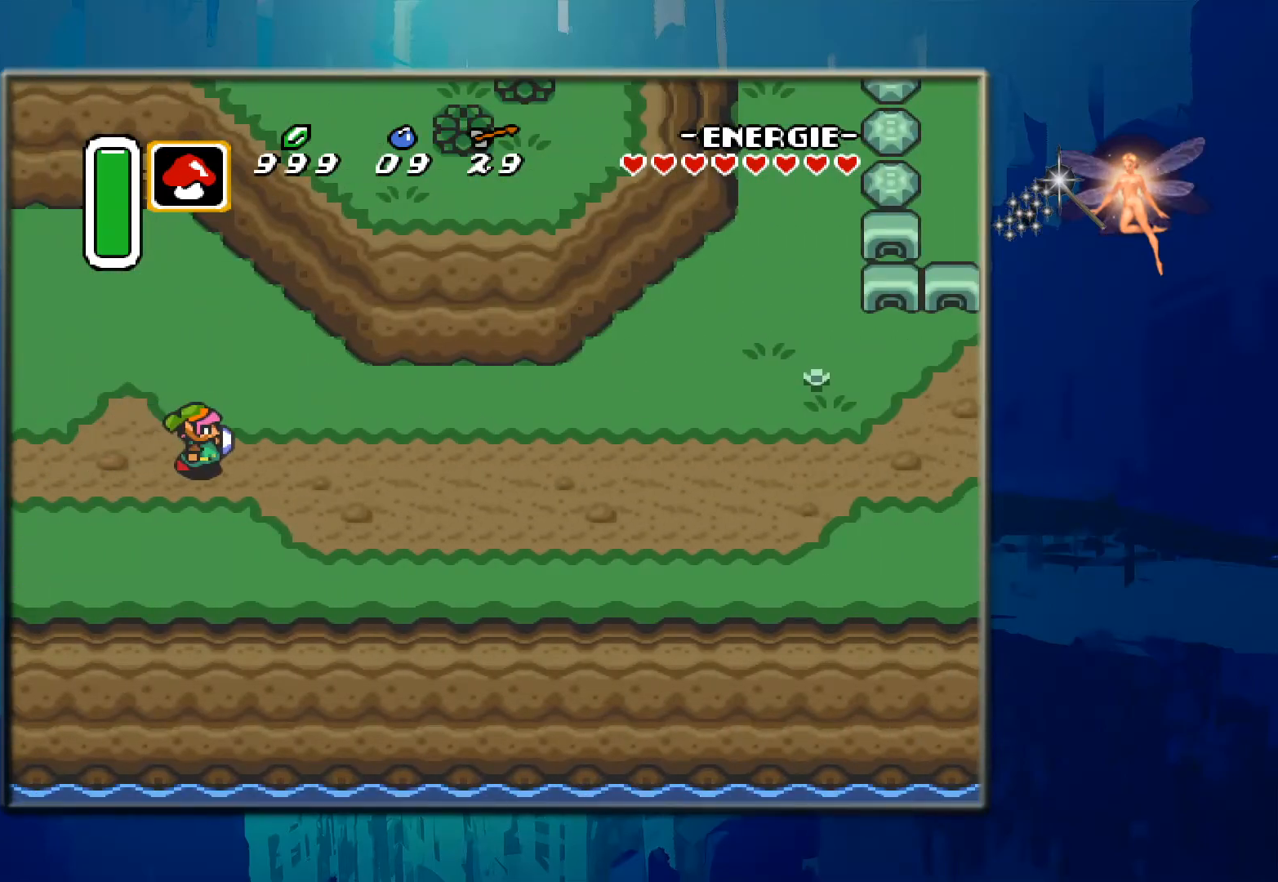
{"buttons": ["DPAD_RIGHT"], "events": []}
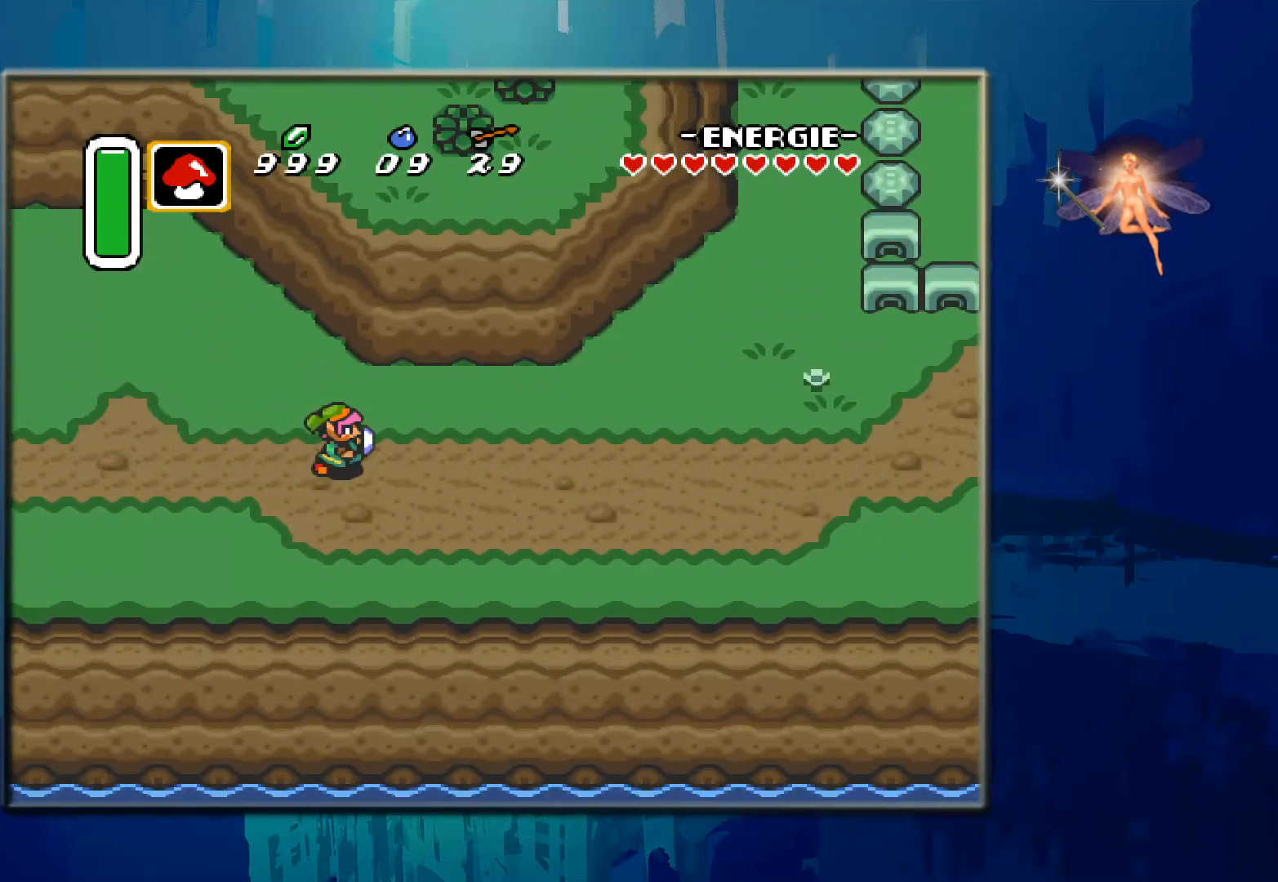
{"buttons": ["DPAD_RIGHT"], "events": []}
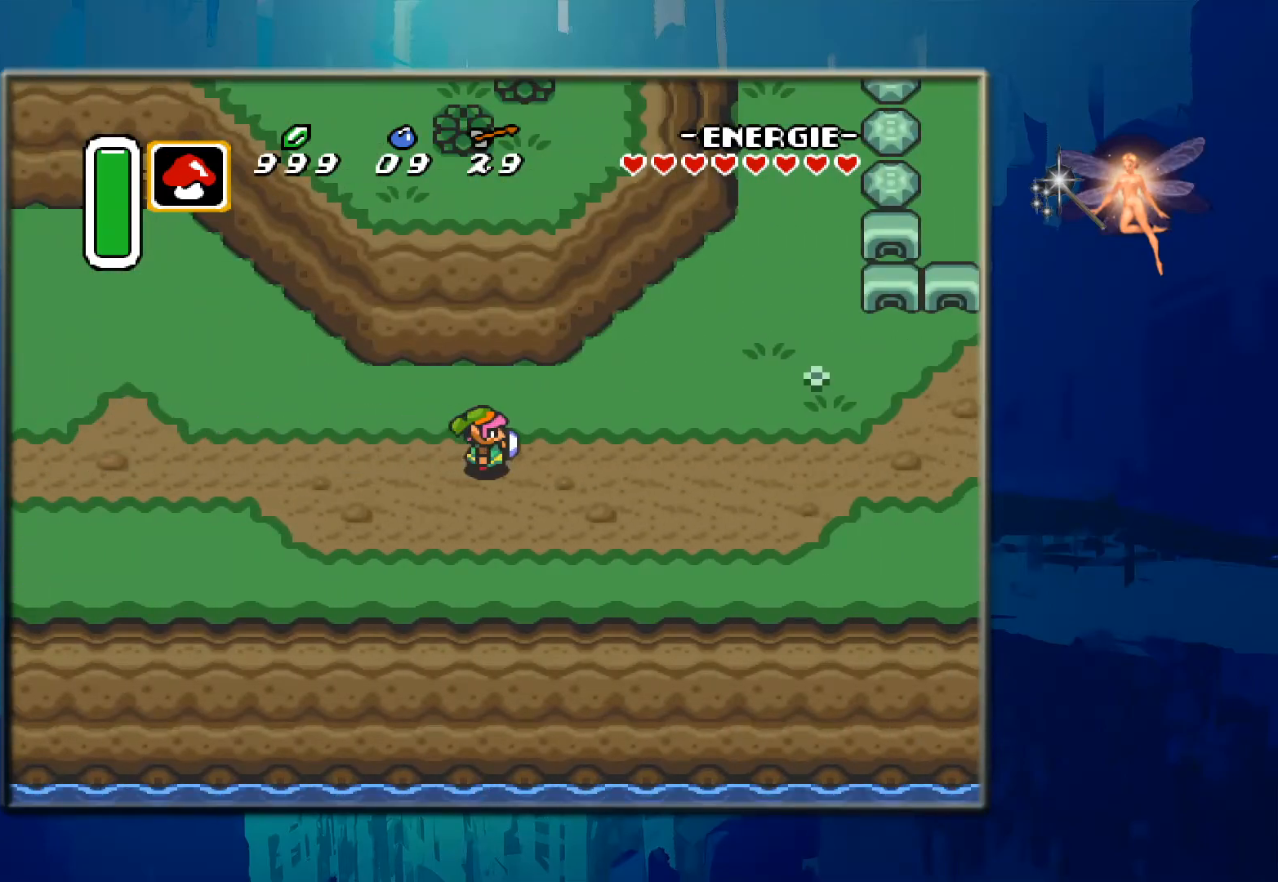
{"buttons": ["DPAD_RIGHT"], "events": []}
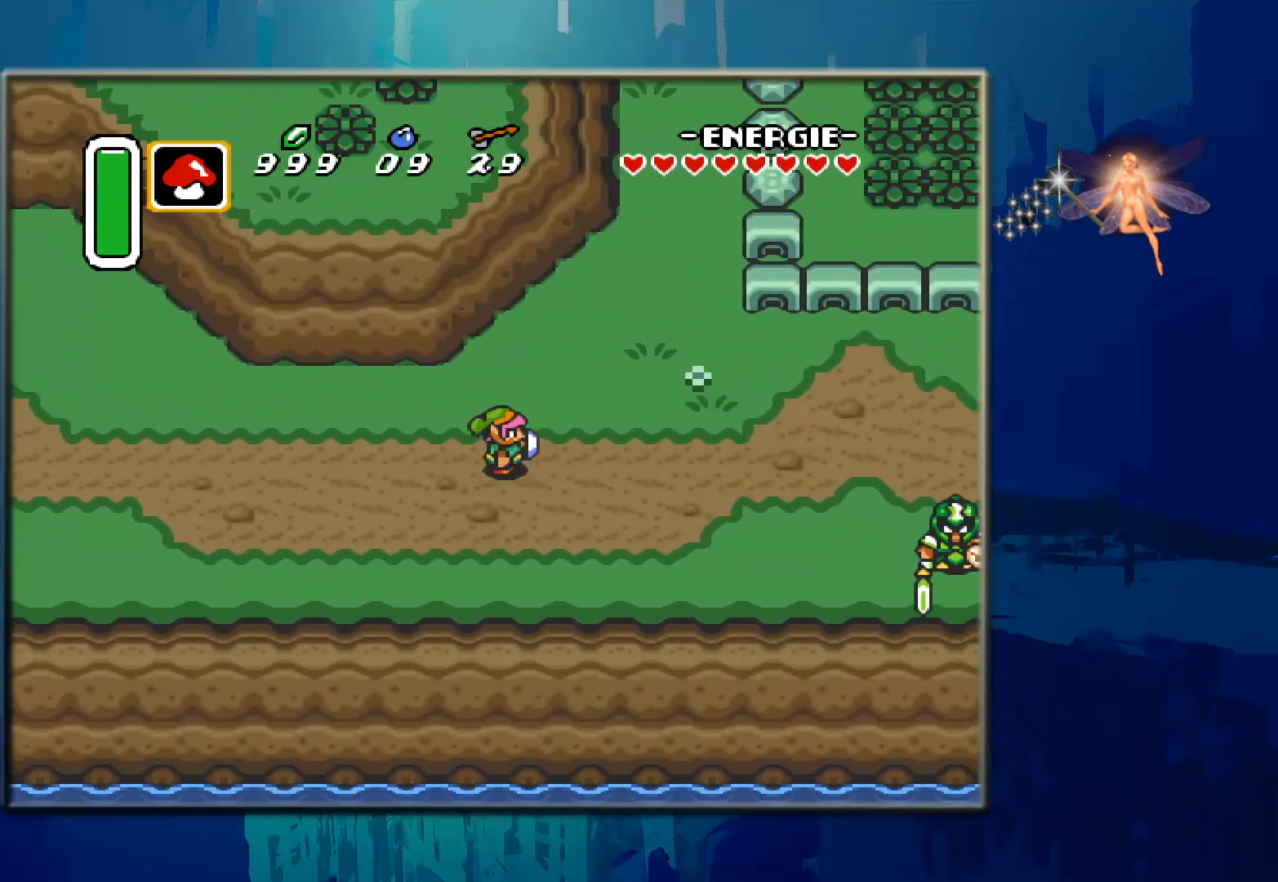
{"buttons": ["DPAD_RIGHT"], "events": []}
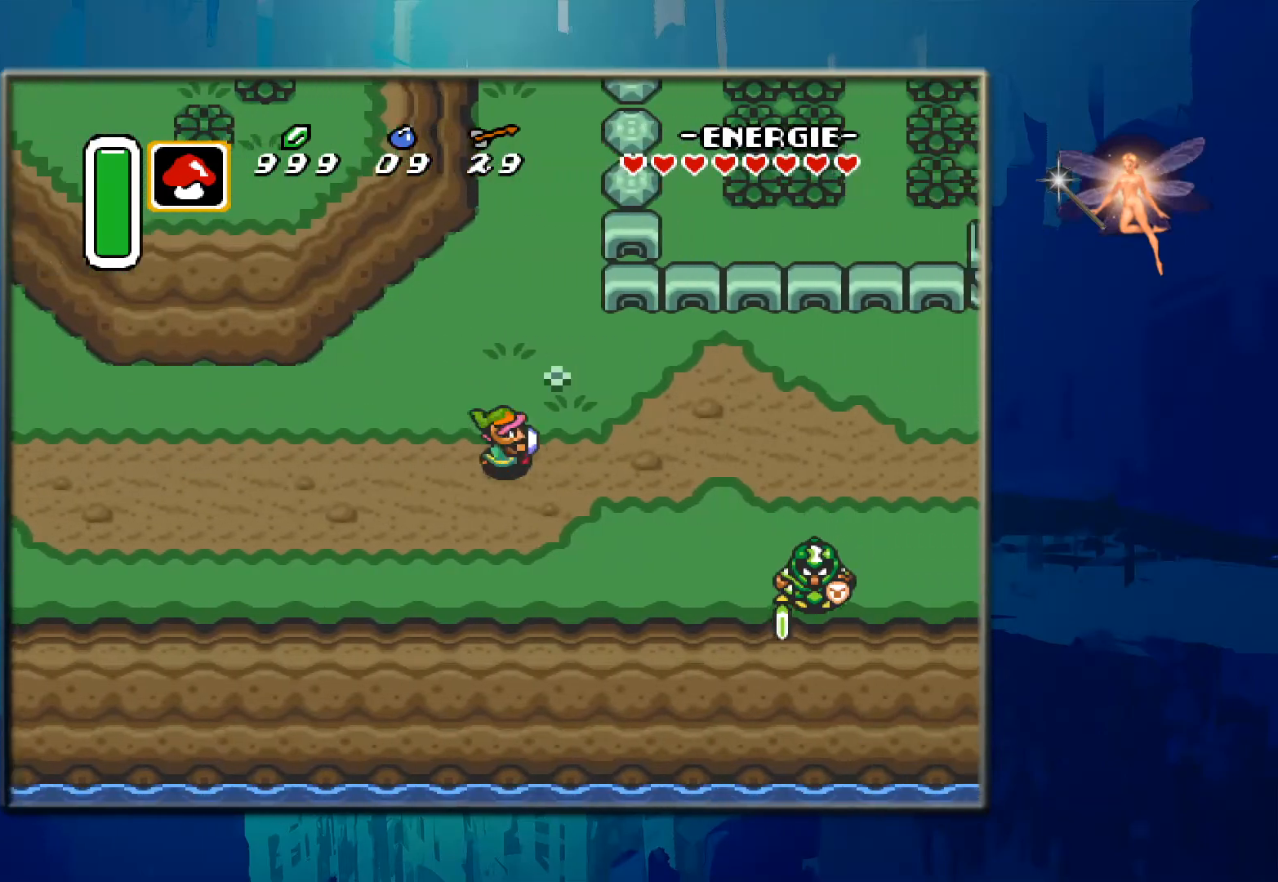
{"buttons": ["DPAD_RIGHT"], "events": [[83, "DPAD_DOWN", "down"], [217, "DPAD_RIGHT", "up"], [300, "DPAD_RIGHT", "down"], [500, "DPAD_DOWN", "up"]]}
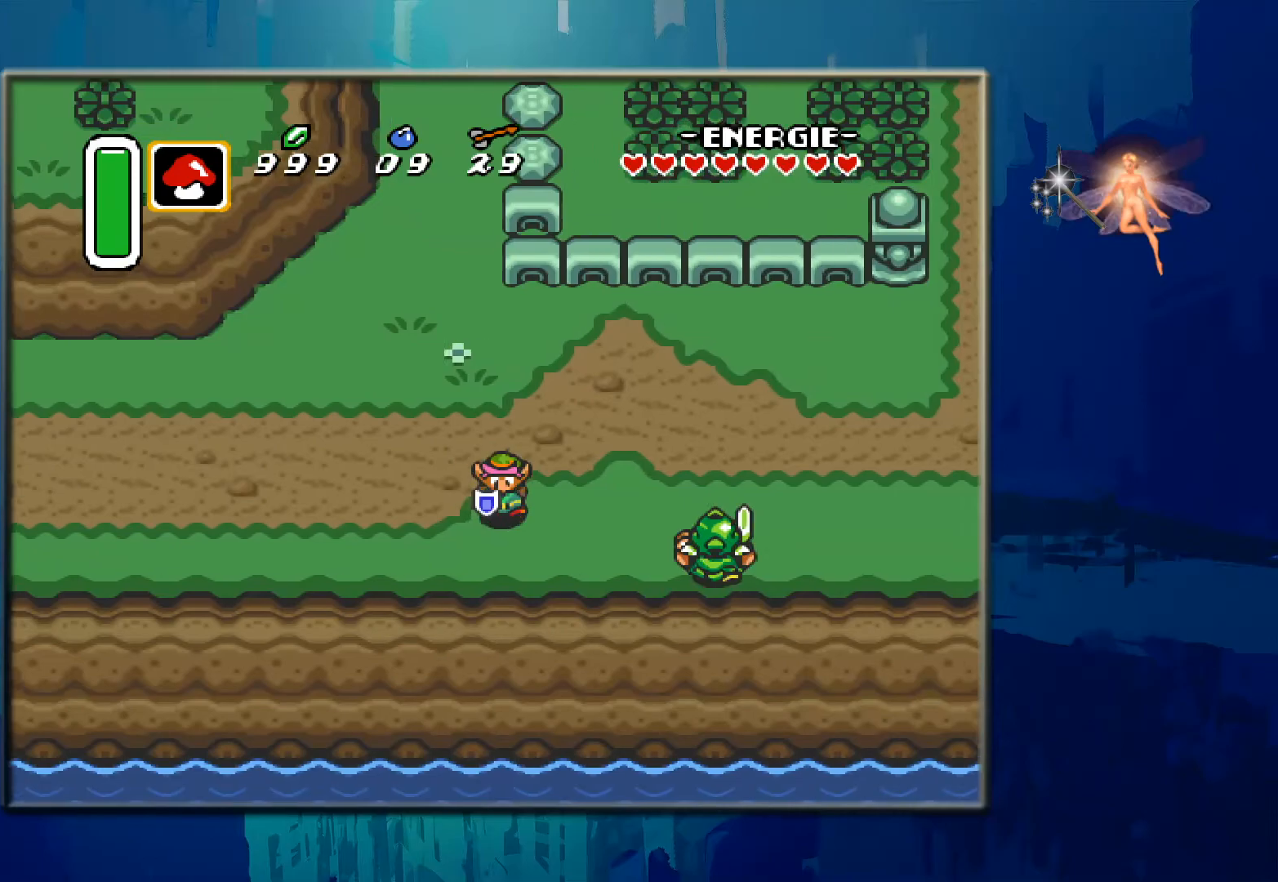
{"buttons": ["B"], "events": [[67, "B", "down"], [267, "B", "up"], [383, "B", "down"], [400, "DPAD_RIGHT", "up"]]}
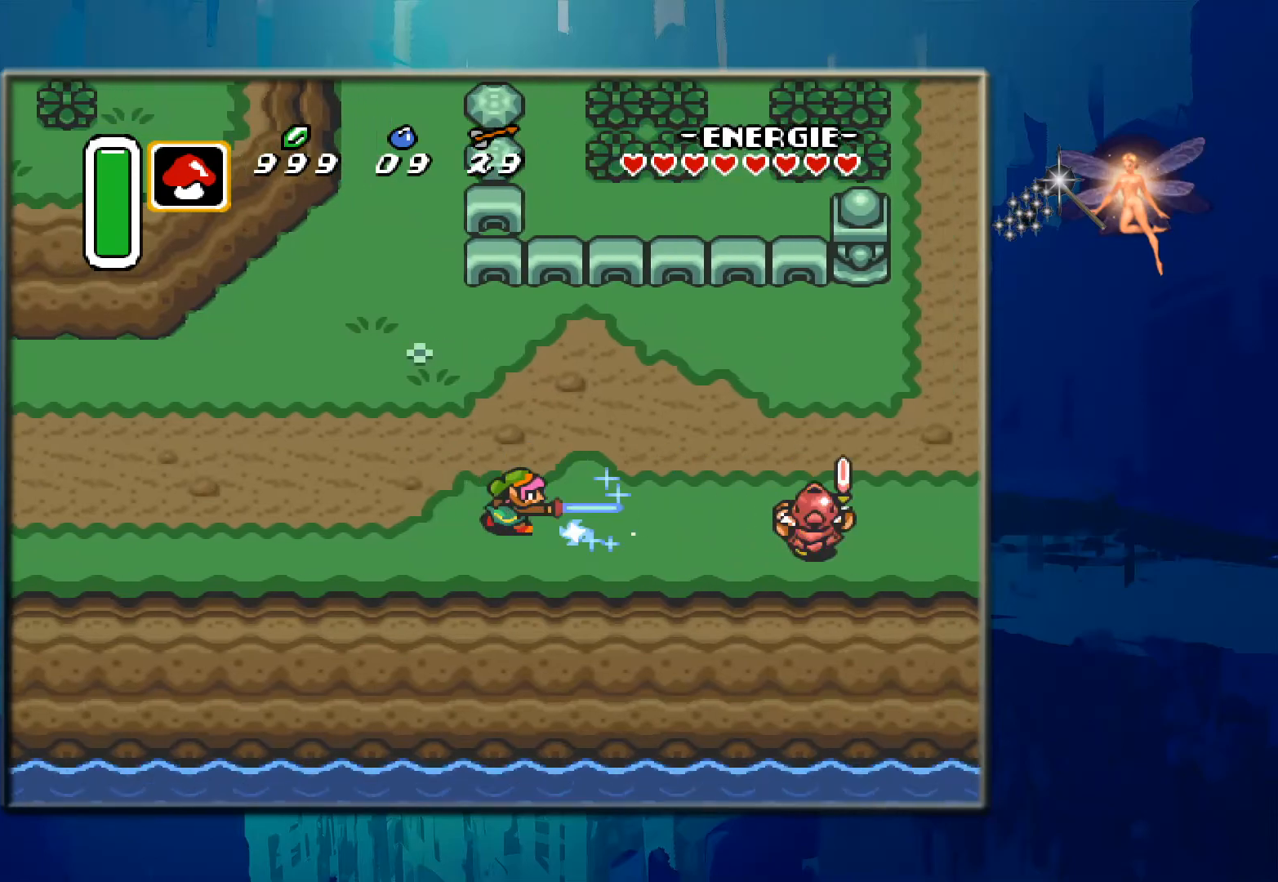
{"buttons": ["DPAD_RIGHT"], "events": [[17, "B", "up"], [167, "DPAD_RIGHT", "down"], [183, "B", "down"], [383, "B", "up"]]}